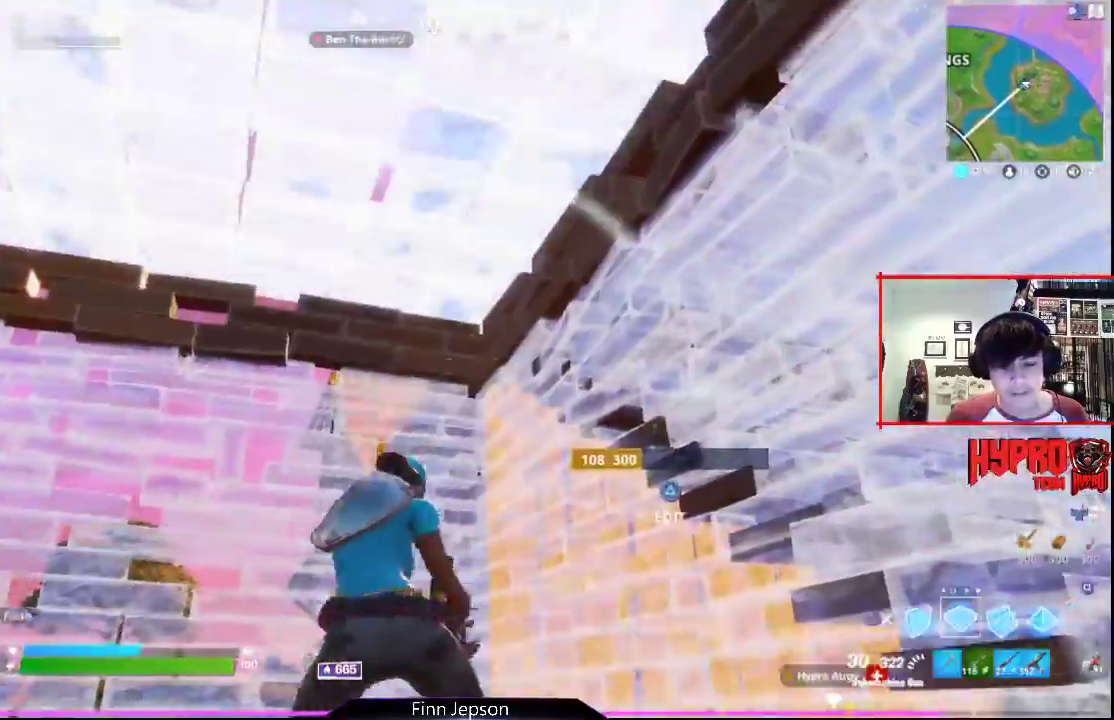
Gameplay with a controller (PlayStation layout); each line is a JSON object with the inputs held at the frame after it. "events" lists button and stick changes between this image and that frame as [ms after this image, input, new state], when the widget could be followed in between.
{"buttons": [], "left_stick": "left", "right_stick": "down-left", "events": [[67, "right_stick", "down-left"], [83, "CIRCLE", "up"], [183, "left_stick", "down-left"], [333, "CROSS", "down"], [433, "CROSS", "up"], [500, "left_stick", "left"]]}
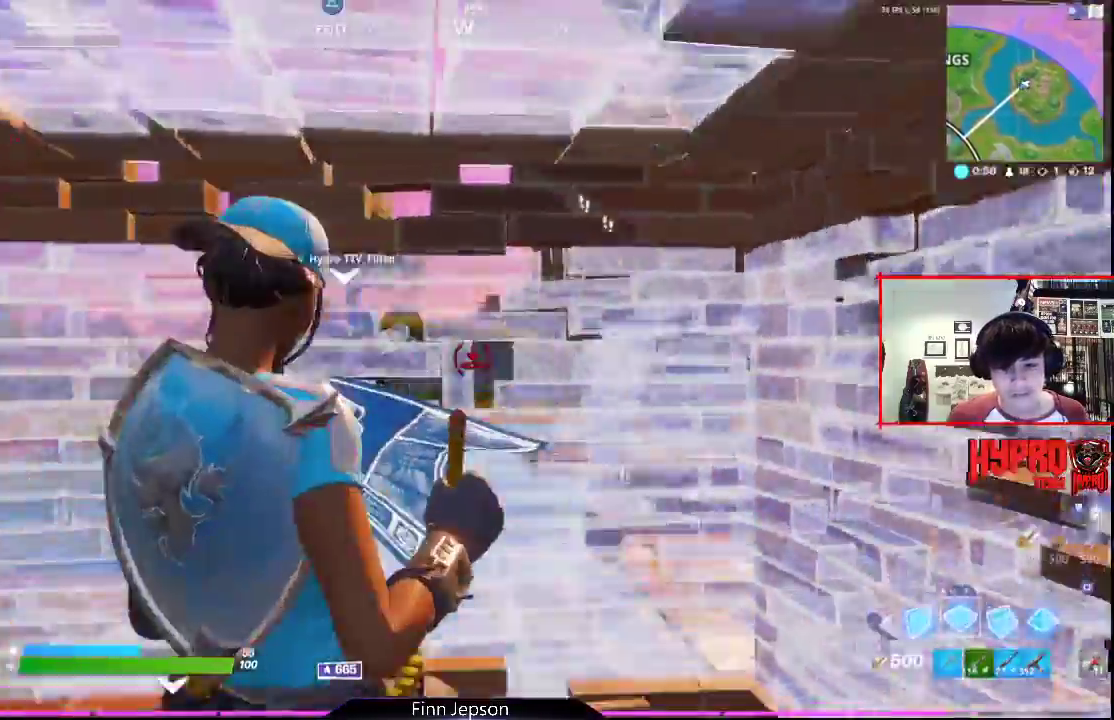
{"buttons": [], "left_stick": "up", "right_stick": "left", "events": [[183, "left_stick", "up-left"], [183, "right_stick", "left"], [300, "left_stick", "up"], [367, "right_stick", "center"], [433, "right_stick", "left"]]}
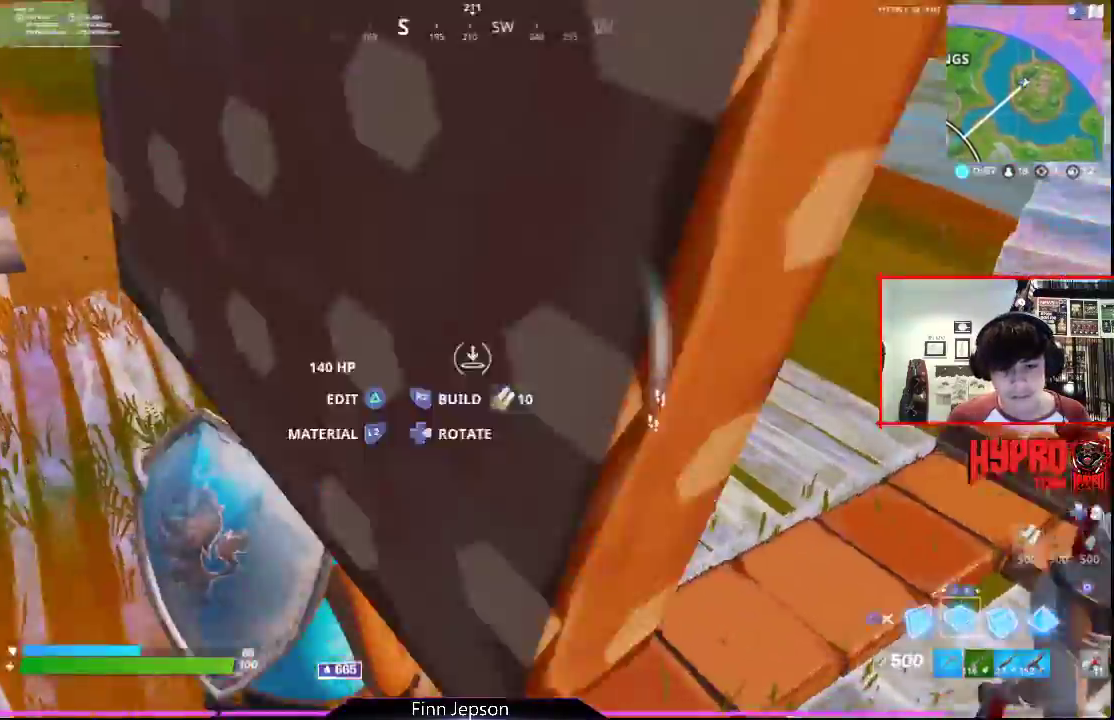
{"buttons": ["R2"], "left_stick": "up", "right_stick": "up-left"}
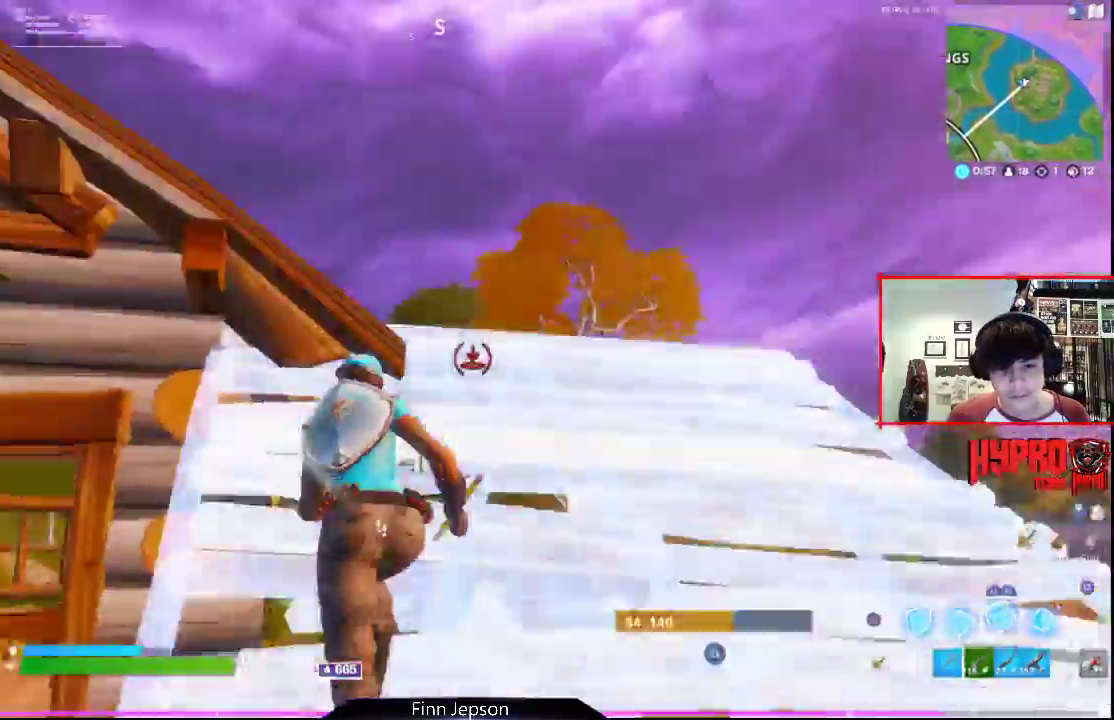
{"buttons": [], "left_stick": "up", "right_stick": "down", "events": [[133, "right_stick", "down-left"], [217, "right_stick", "center"], [267, "R2", "up"], [350, "right_stick", "down"]]}
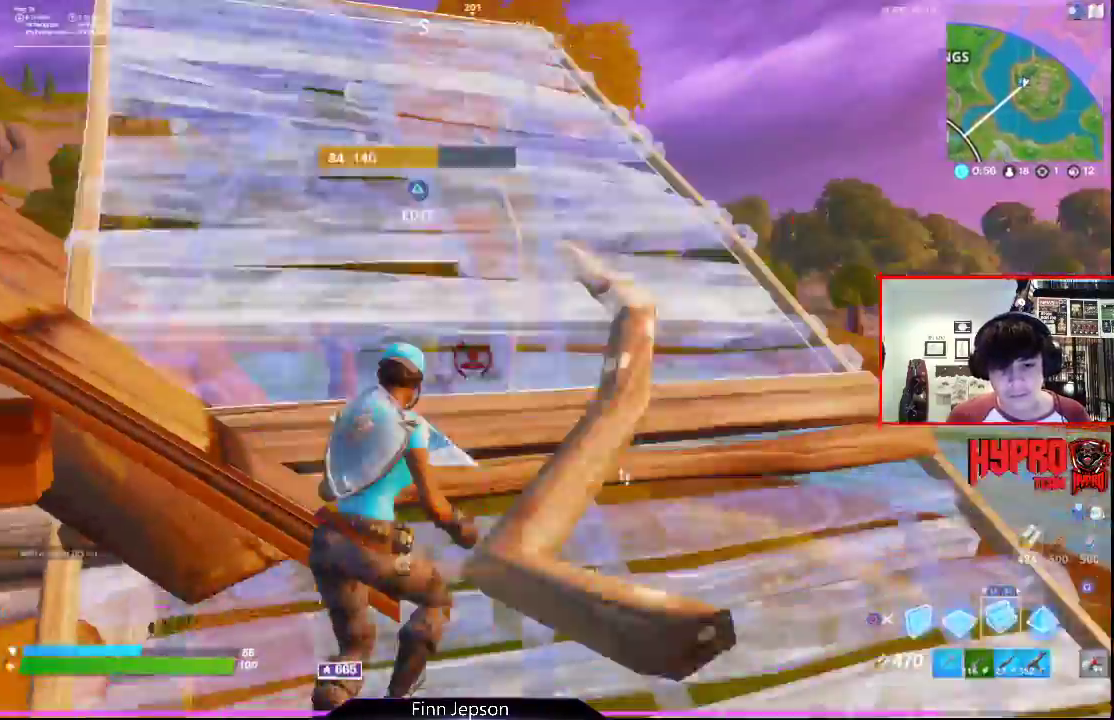
{"buttons": ["R2"], "left_stick": "up", "right_stick": "down", "events": [[17, "L1", "down"], [50, "right_stick", "center"], [117, "R2", "down"], [133, "L1", "up"], [150, "right_stick", "left"], [200, "L1", "down"], [283, "right_stick", "center"], [317, "L1", "up"], [467, "right_stick", "down"]]}
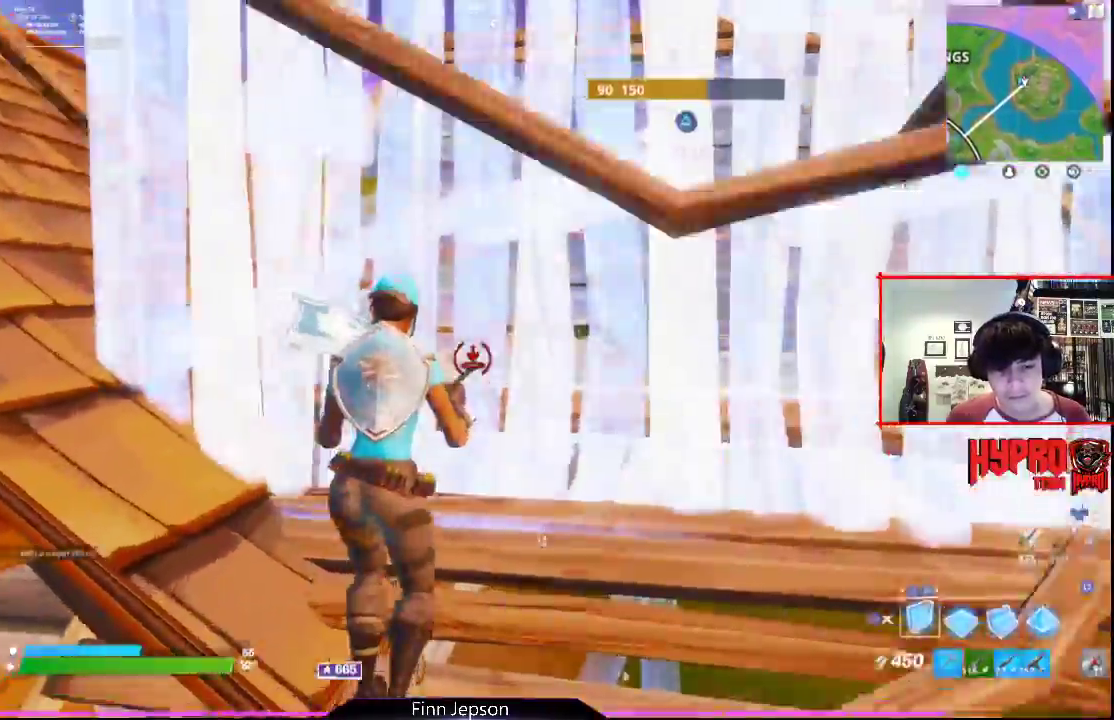
{"buttons": ["R2"], "left_stick": "down-left", "right_stick": "down-right", "events": [[67, "right_stick", "center"], [233, "right_stick", "down-right"], [250, "R2", "up"], [283, "left_stick", "center"], [417, "R2", "down"], [500, "left_stick", "down-left"]]}
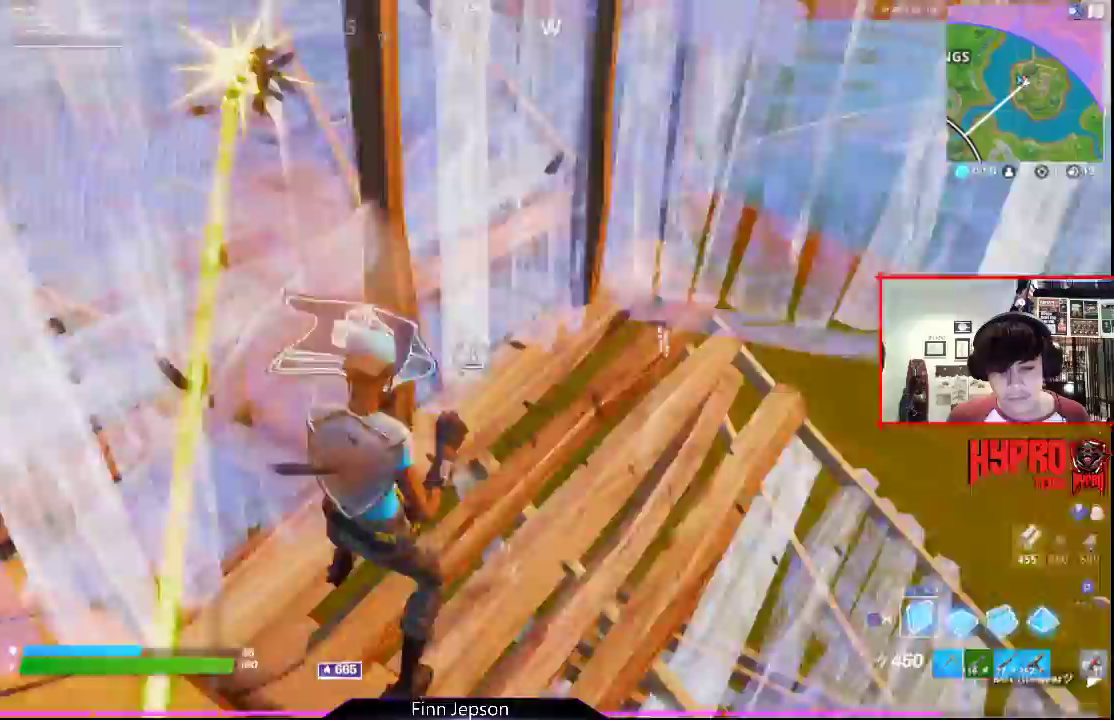
{"buttons": ["R2"], "left_stick": "up-left", "right_stick": "right", "events": [[67, "left_stick", "up-left"], [117, "right_stick", "up-right"], [133, "left_stick", "up"], [167, "CROSS", "down"], [200, "right_stick", "center"], [250, "CROSS", "up"], [283, "R1", "down"], [300, "right_stick", "down"], [350, "R1", "up"], [400, "right_stick", "down-right"], [417, "R1", "down"], [467, "left_stick", "up-left"], [500, "R1", "up"], [500, "right_stick", "right"]]}
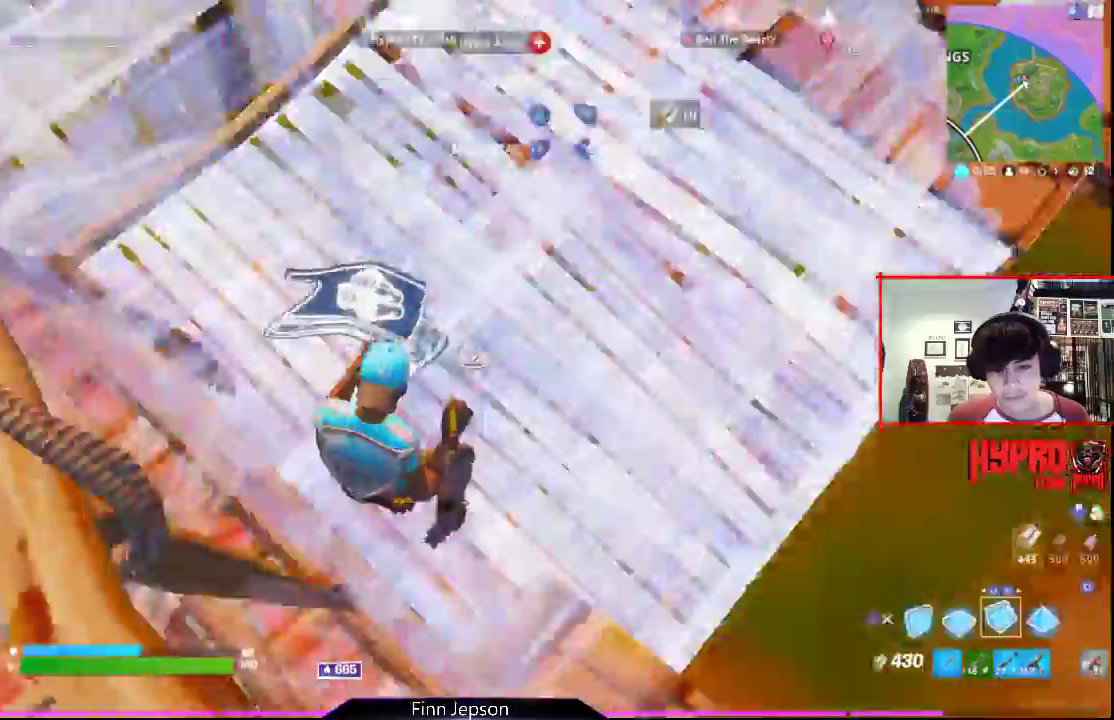
{"buttons": ["R2"], "left_stick": "down-left", "right_stick": "center", "events": [[50, "left_stick", "left"], [117, "L1", "down"], [117, "R2", "up"], [150, "right_stick", "up-right"], [183, "L1", "up"], [183, "left_stick", "down-left"], [200, "R2", "down"], [267, "L1", "down"], [383, "L1", "up"], [400, "CROSS", "down"], [400, "right_stick", "center"], [500, "CROSS", "up"]]}
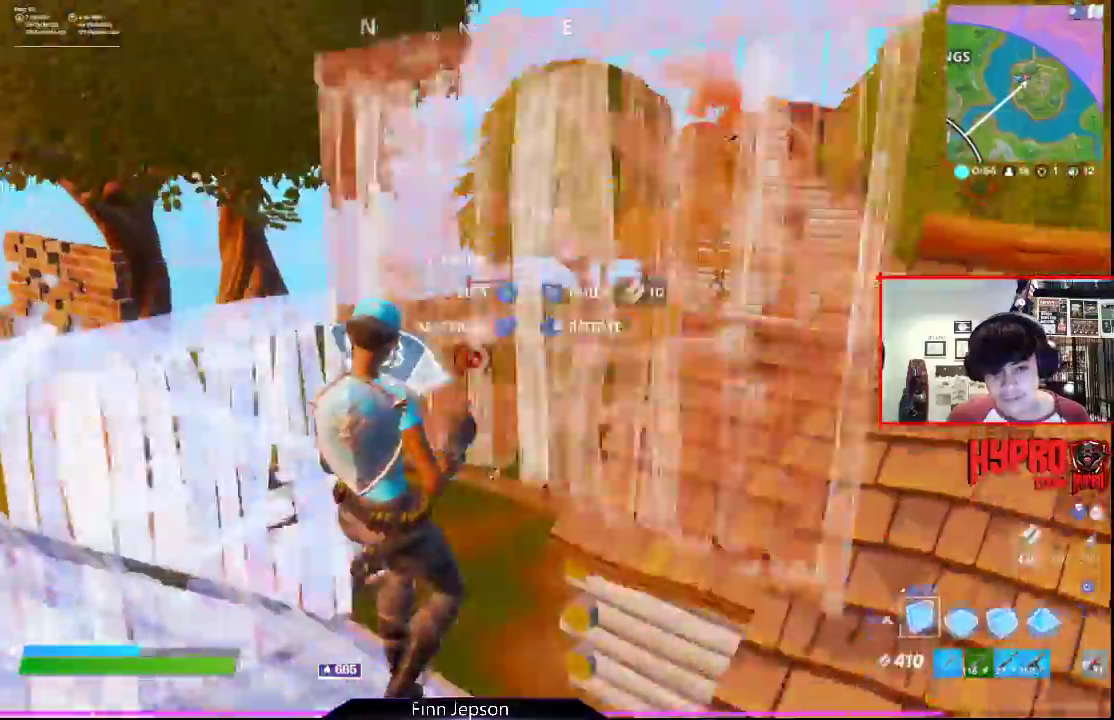
{"buttons": ["R2"], "left_stick": "up-right", "right_stick": "left", "events": [[50, "right_stick", "down-left"], [133, "right_stick", "up-left"], [150, "left_stick", "down-right"], [267, "left_stick", "up-right"], [300, "right_stick", "down-left"], [367, "right_stick", "down-right"], [400, "R1", "down"], [450, "right_stick", "left"], [467, "R1", "up"]]}
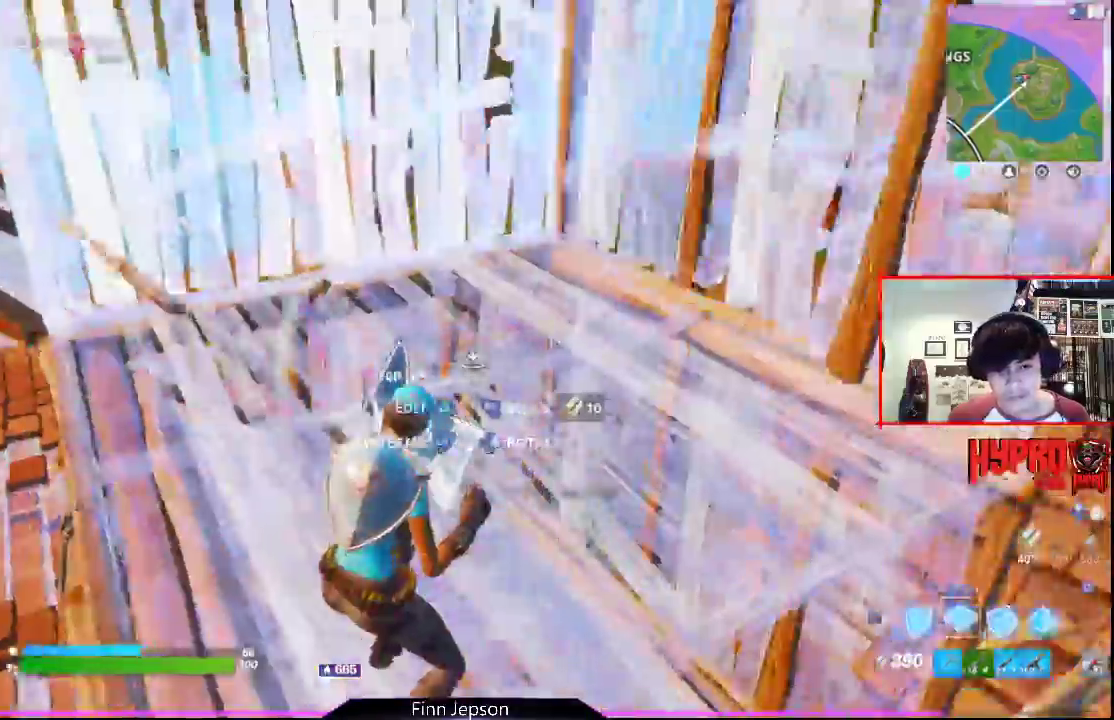
{"buttons": [], "left_stick": "up", "right_stick": "center", "events": [[67, "R1", "down"], [117, "R1", "up"], [150, "CIRCLE", "down"], [200, "R2", "up"], [217, "CIRCLE", "up"], [217, "left_stick", "up"], [450, "right_stick", "center"]]}
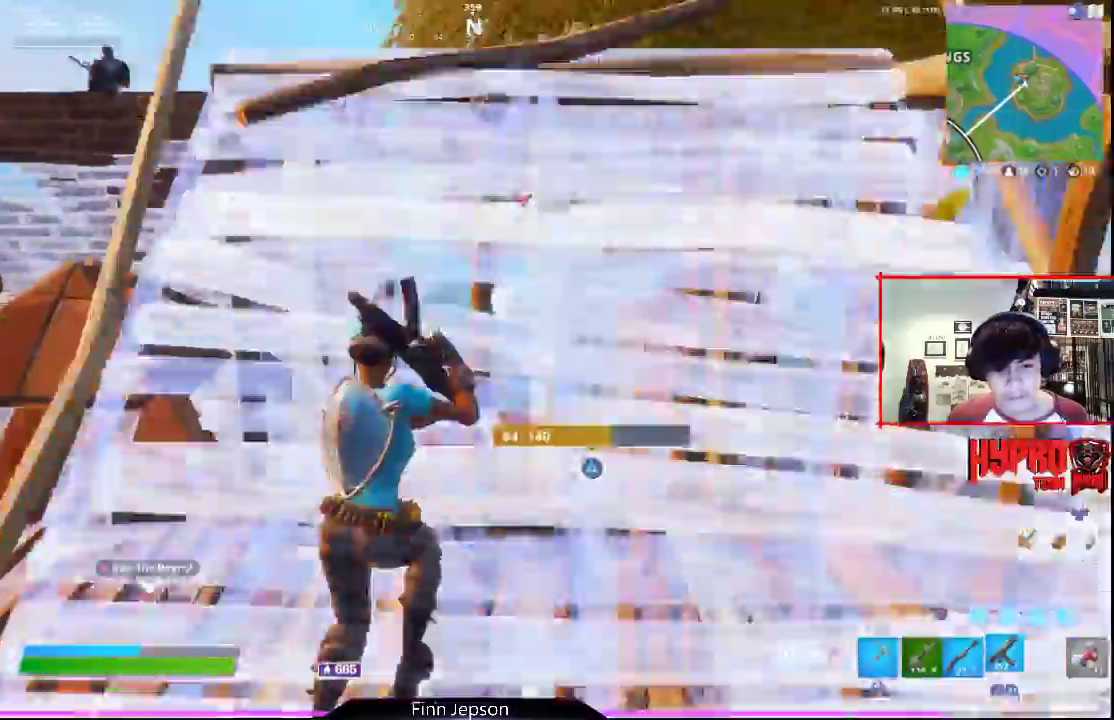
{"buttons": [], "left_stick": "up", "right_stick": "left", "events": [[50, "CIRCLE", "down"], [133, "CIRCLE", "up"], [200, "right_stick", "left"], [267, "L1", "down"], [367, "L1", "up"], [383, "CROSS", "down"], [467, "CROSS", "up"]]}
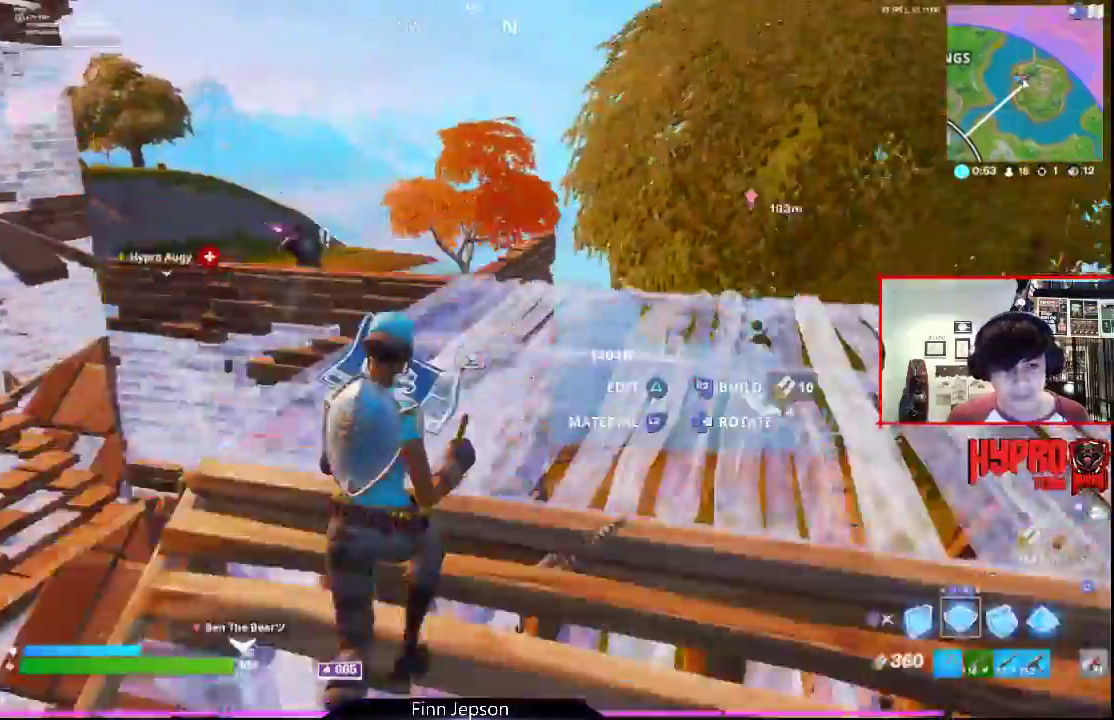
{"buttons": [], "left_stick": "up", "right_stick": "left", "events": [[17, "R2", "down"], [183, "right_stick", "right"], [233, "right_stick", "center"], [250, "L1", "down"], [267, "R2", "up"], [300, "CIRCLE", "down"], [317, "L1", "up"], [383, "CIRCLE", "up"], [417, "right_stick", "left"]]}
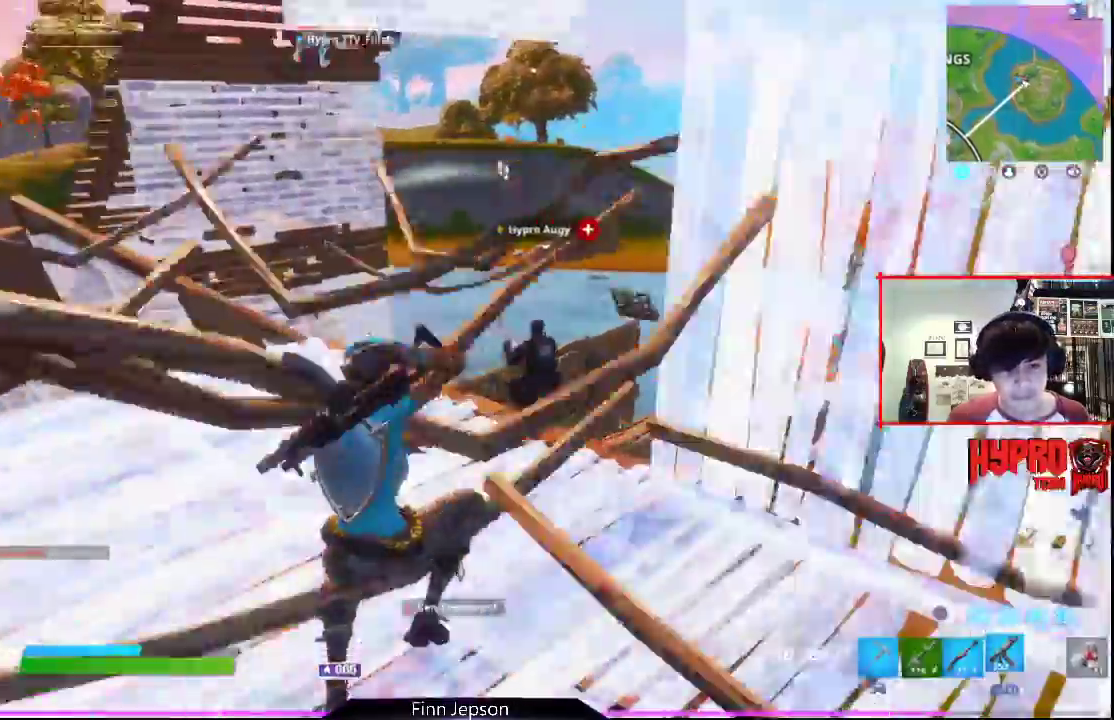
{"buttons": [], "left_stick": "up", "right_stick": "center", "events": [[33, "right_stick", "center"], [200, "right_stick", "right"], [500, "right_stick", "center"]]}
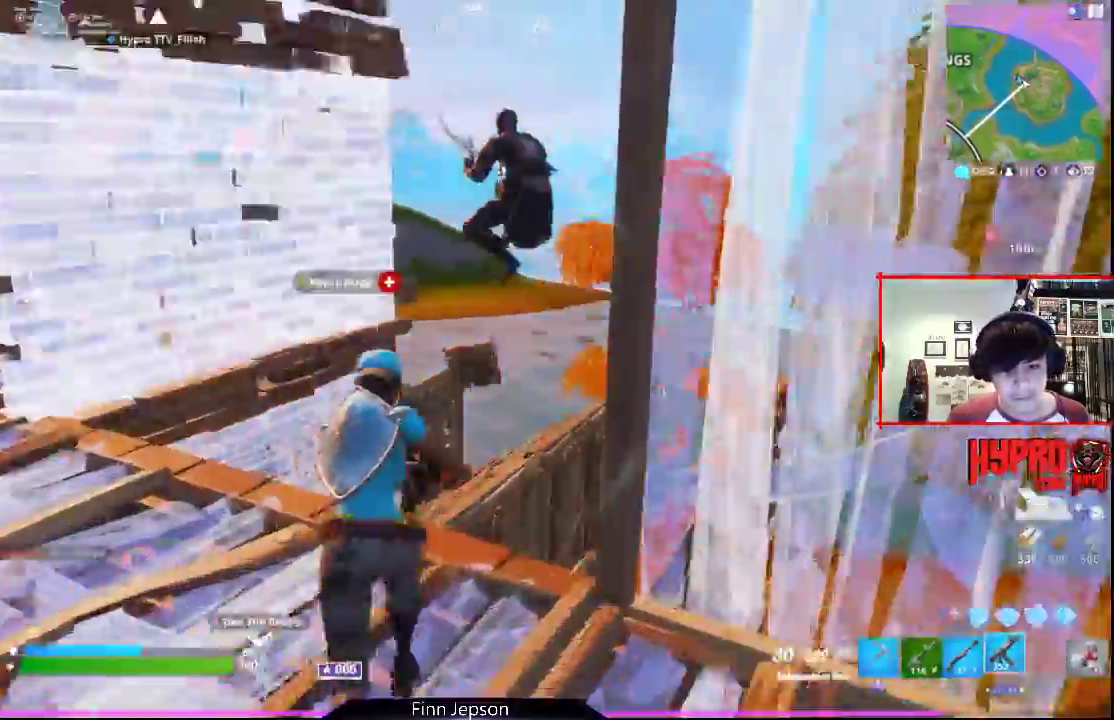
{"buttons": ["R2"], "left_stick": "up", "right_stick": "up", "events": [[17, "right_stick", "right"], [33, "right_stick", "up-right"], [50, "R2", "down"], [150, "right_stick", "down-right"], [400, "right_stick", "up-right"], [483, "right_stick", "up"]]}
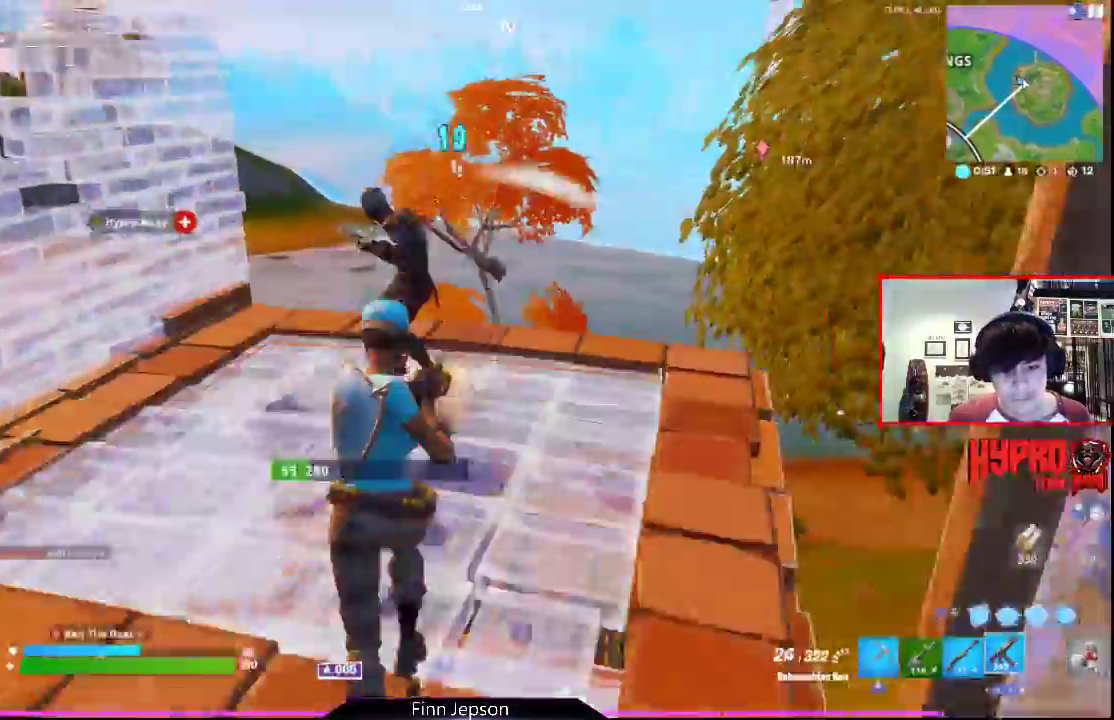
{"buttons": ["R2"], "left_stick": "up-right", "right_stick": "up-right", "events": [[17, "right_stick", "up-left"], [267, "right_stick", "up"], [433, "right_stick", "up-right"], [483, "left_stick", "up-right"]]}
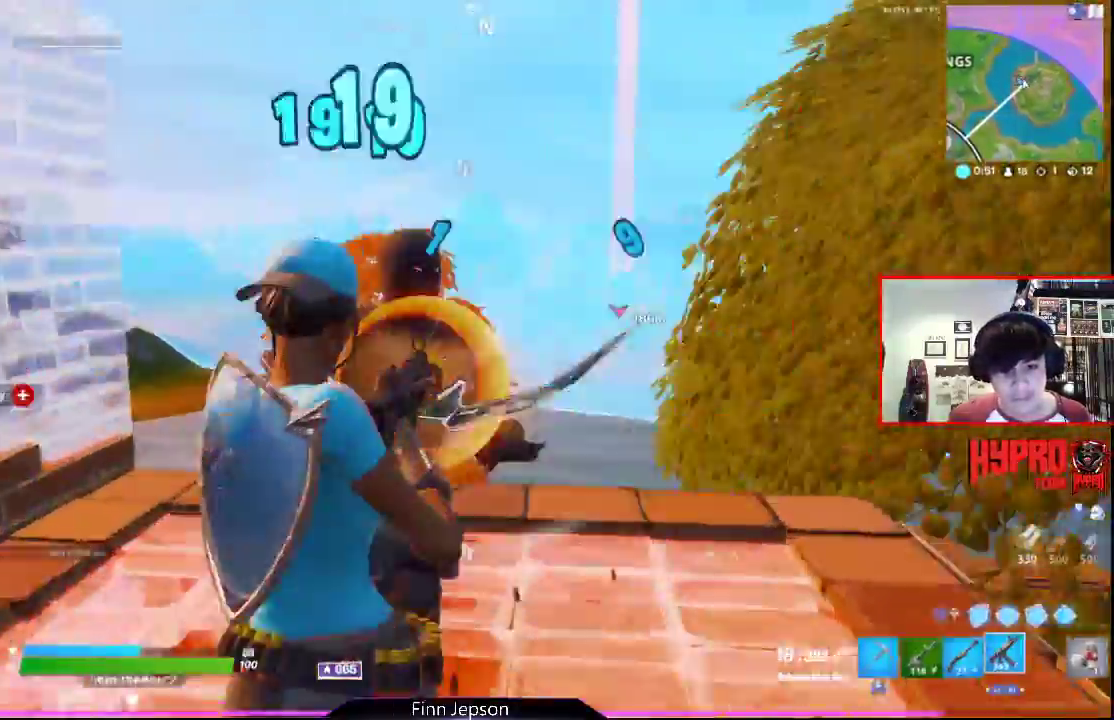
{"buttons": ["R2"], "left_stick": "down-left", "right_stick": "left", "events": [[117, "left_stick", "right"], [133, "R1", "down"], [200, "R1", "up"], [250, "right_stick", "left"], [300, "left_stick", "down"], [367, "left_stick", "down-left"]]}
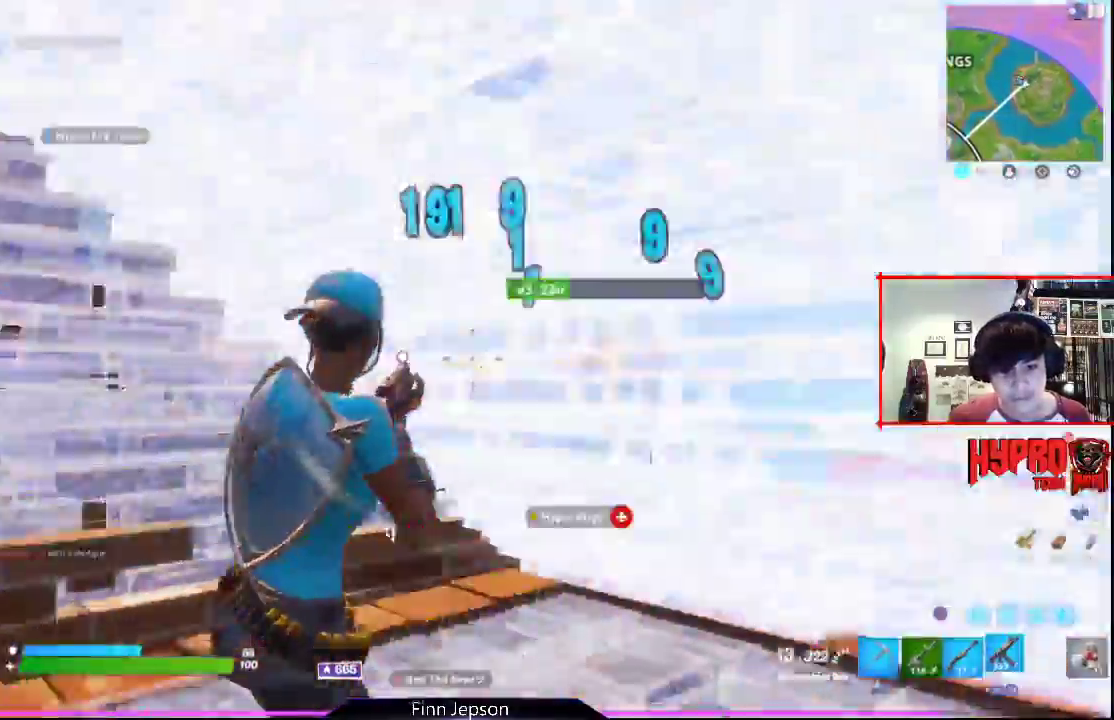
{"buttons": ["R2"], "left_stick": "up-left", "right_stick": "center", "events": [[67, "left_stick", "up"], [67, "right_stick", "right"], [117, "left_stick", "up-right"], [183, "right_stick", "up"], [267, "right_stick", "left"], [367, "left_stick", "up-left"], [367, "right_stick", "down-right"], [467, "right_stick", "center"]]}
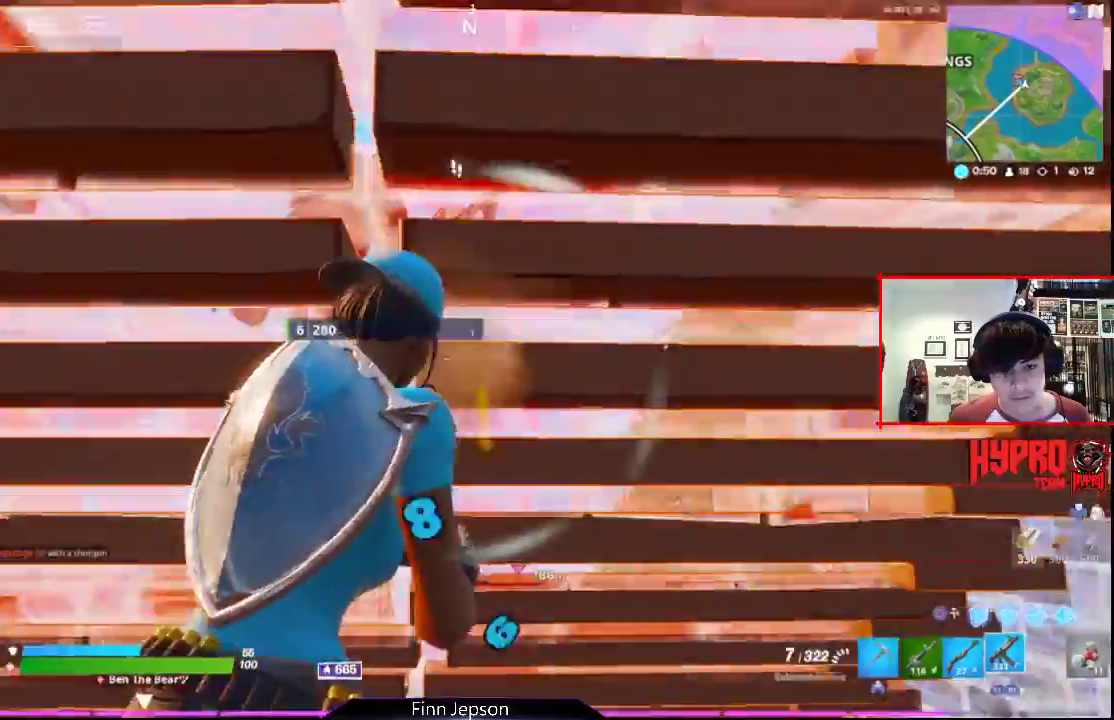
{"buttons": [], "left_stick": "down-left", "right_stick": "center", "events": [[100, "L1", "down"], [100, "right_stick", "down-right"], [133, "R2", "up"], [200, "L1", "up"], [250, "left_stick", "down-left"], [250, "right_stick", "center"]]}
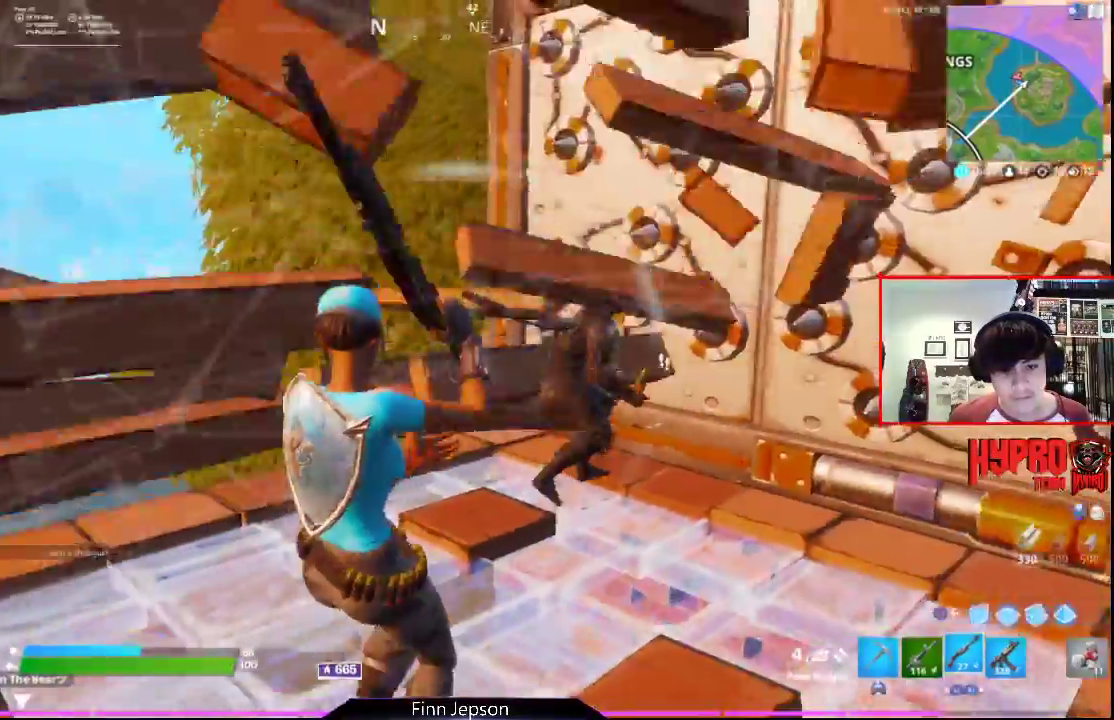
{"buttons": ["L1"], "left_stick": "left", "right_stick": "center", "events": [[67, "left_stick", "down-right"], [100, "right_stick", "up-right"], [233, "R2", "down"], [267, "left_stick", "left"], [300, "right_stick", "up-left"], [367, "right_stick", "down-left"], [383, "R2", "up"], [500, "L1", "down"], [500, "right_stick", "center"]]}
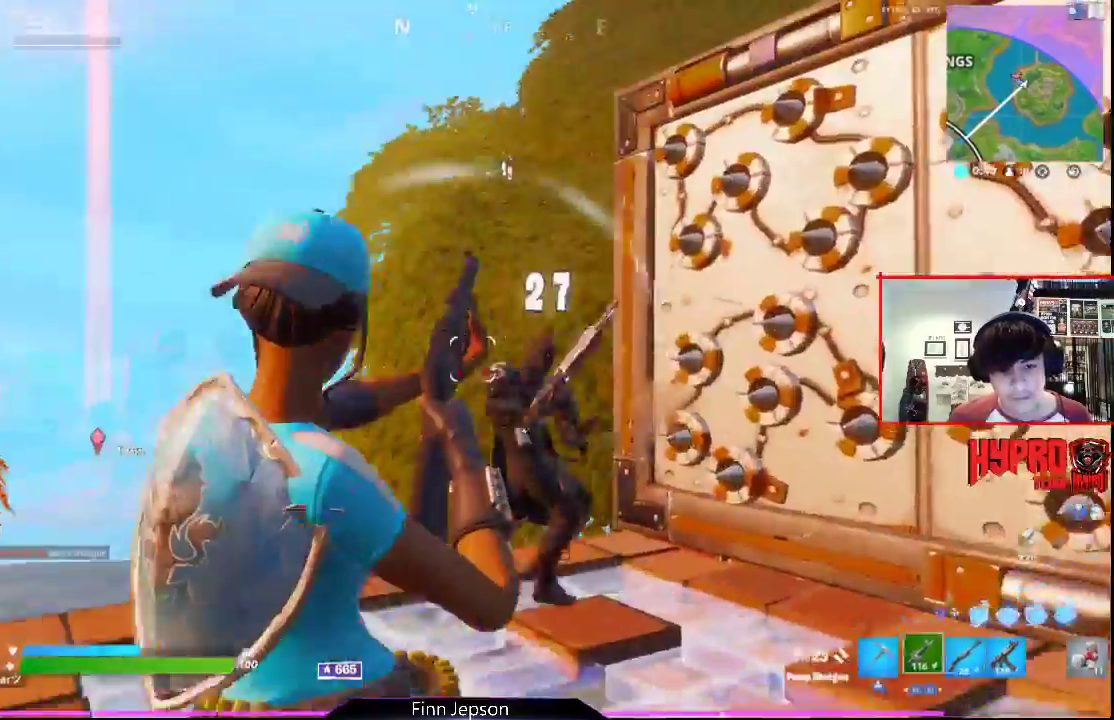
{"buttons": ["R2"], "left_stick": "down-left", "right_stick": "down-left", "events": [[50, "L1", "up"], [150, "R2", "down"], [150, "right_stick", "down-right"], [167, "left_stick", "up-left"], [267, "right_stick", "center"], [317, "right_stick", "up"], [400, "left_stick", "down-left"], [433, "right_stick", "left"], [500, "right_stick", "down-left"]]}
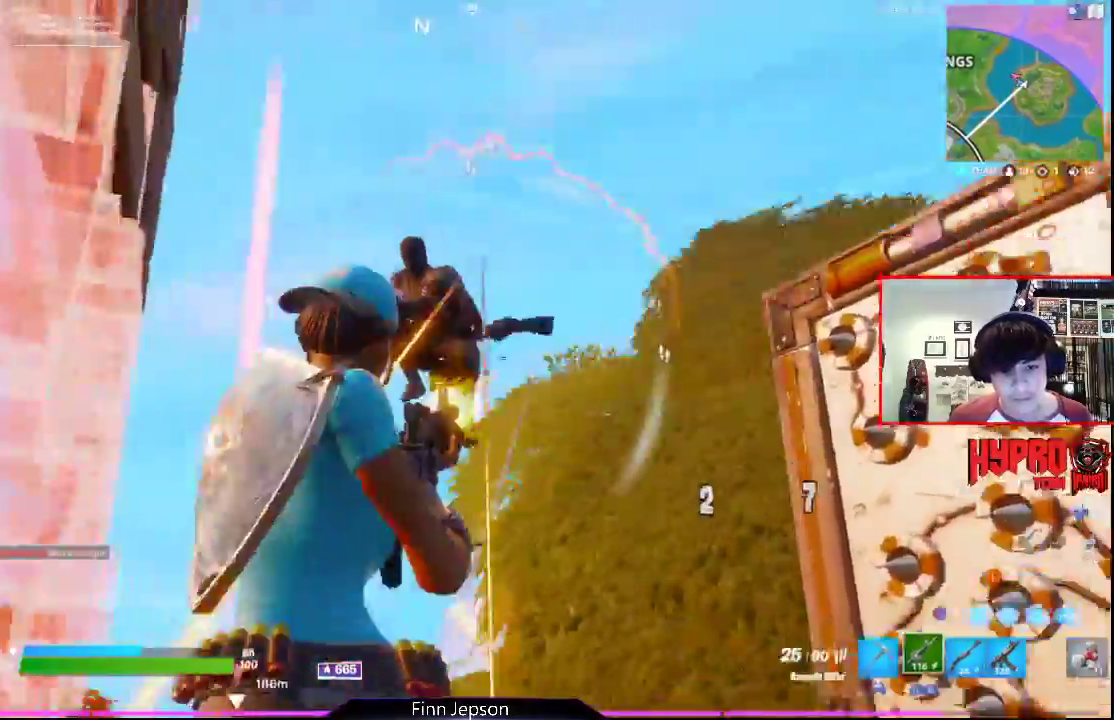
{"buttons": ["R2"], "left_stick": "up-left", "right_stick": "down-left", "events": [[200, "left_stick", "center"], [200, "right_stick", "up-right"], [300, "left_stick", "up-left"], [350, "right_stick", "up-left"], [433, "right_stick", "down-left"]]}
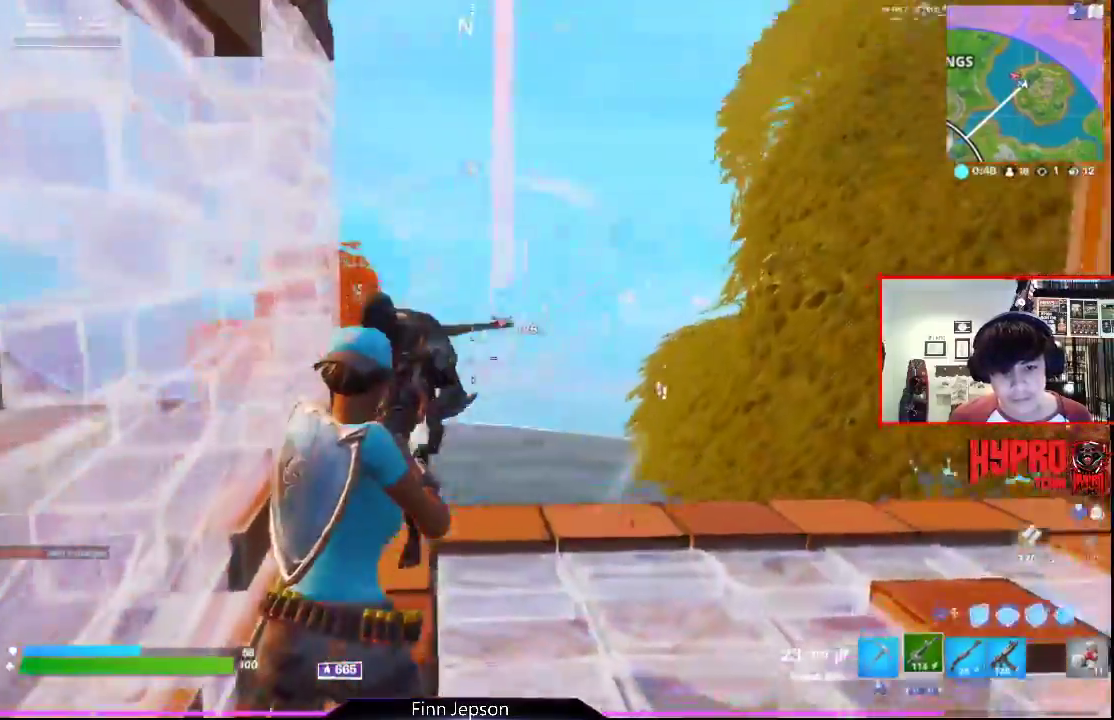
{"buttons": ["R2"], "left_stick": "left", "right_stick": "left", "events": [[67, "right_stick", "up"], [100, "left_stick", "up"], [333, "right_stick", "down-right"], [433, "left_stick", "left"], [433, "right_stick", "left"]]}
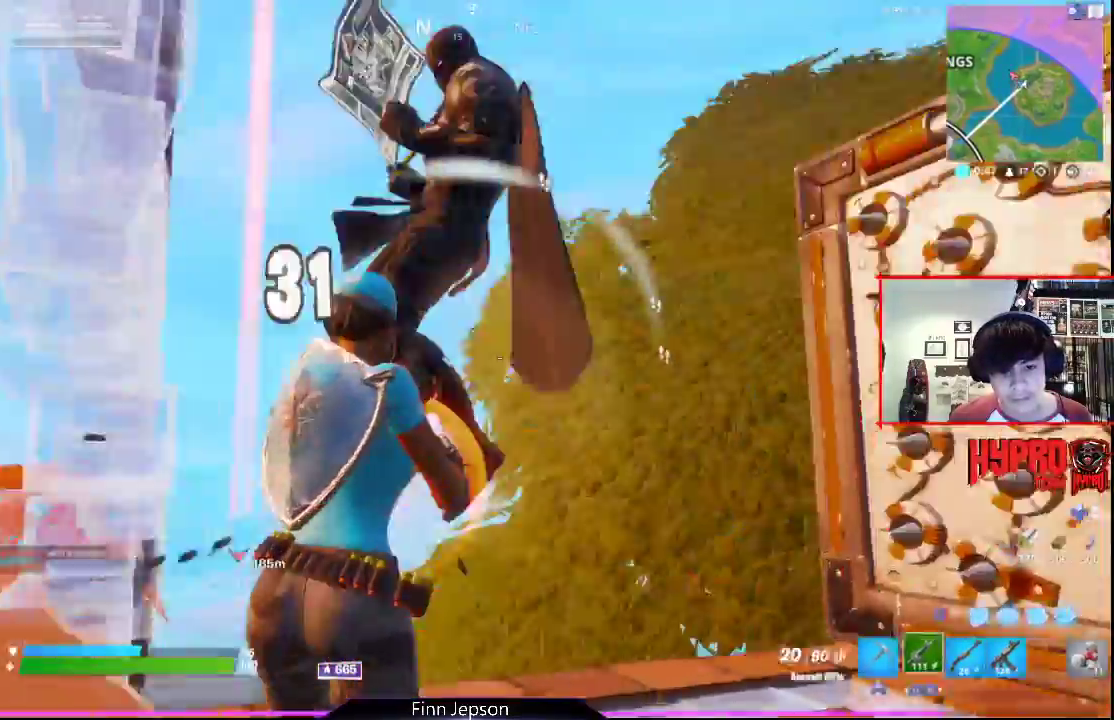
{"buttons": [], "left_stick": "center", "right_stick": "down", "events": [[50, "right_stick", "center"], [100, "right_stick", "right"], [200, "left_stick", "down-right"], [233, "R2", "up"], [317, "R1", "down"], [317, "left_stick", "center"], [367, "right_stick", "center"], [417, "R1", "up"], [433, "right_stick", "down"]]}
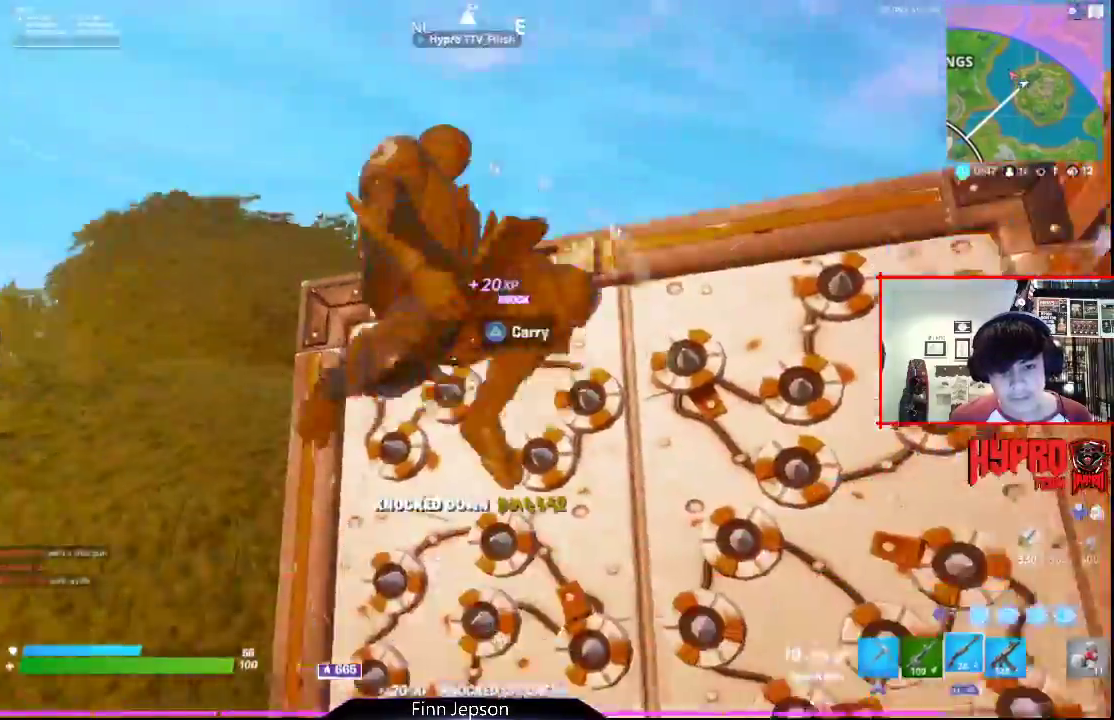
{"buttons": [], "left_stick": "center", "right_stick": "down", "events": [[33, "left_stick", "left"], [217, "left_stick", "center"], [300, "left_stick", "right"], [383, "left_stick", "center"], [417, "right_stick", "center"], [483, "right_stick", "down"]]}
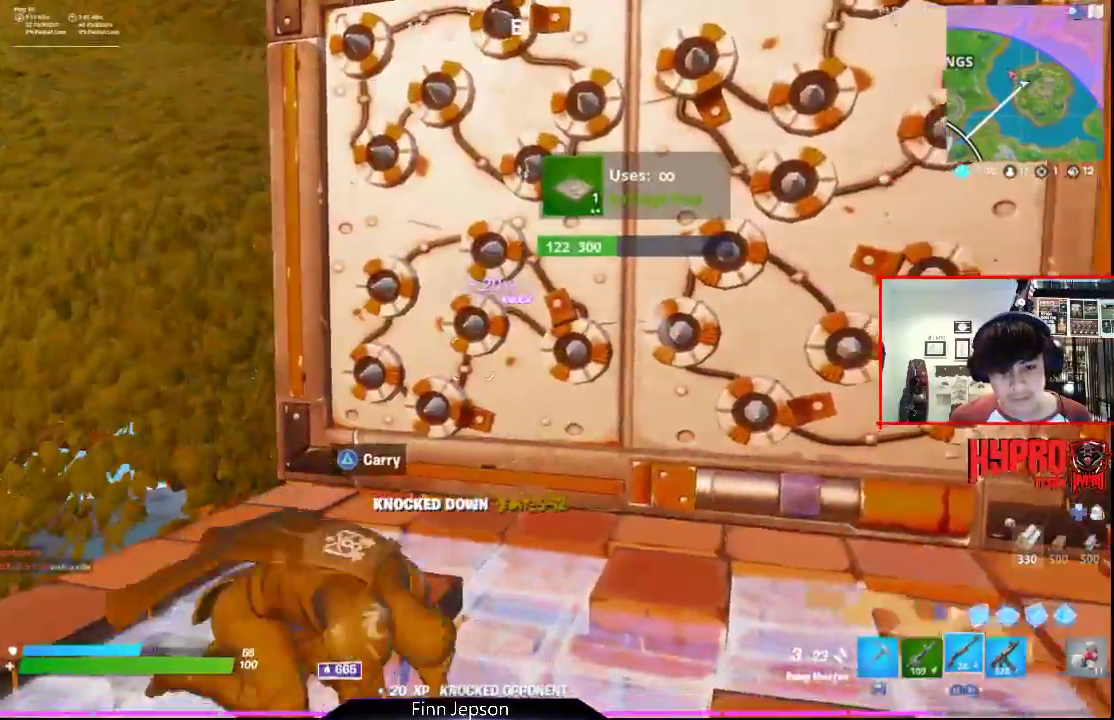
{"buttons": [], "left_stick": "down", "right_stick": "down", "events": [[67, "left_stick", "down-left"], [100, "right_stick", "down-left"], [250, "left_stick", "down"], [250, "right_stick", "center"], [433, "right_stick", "down"]]}
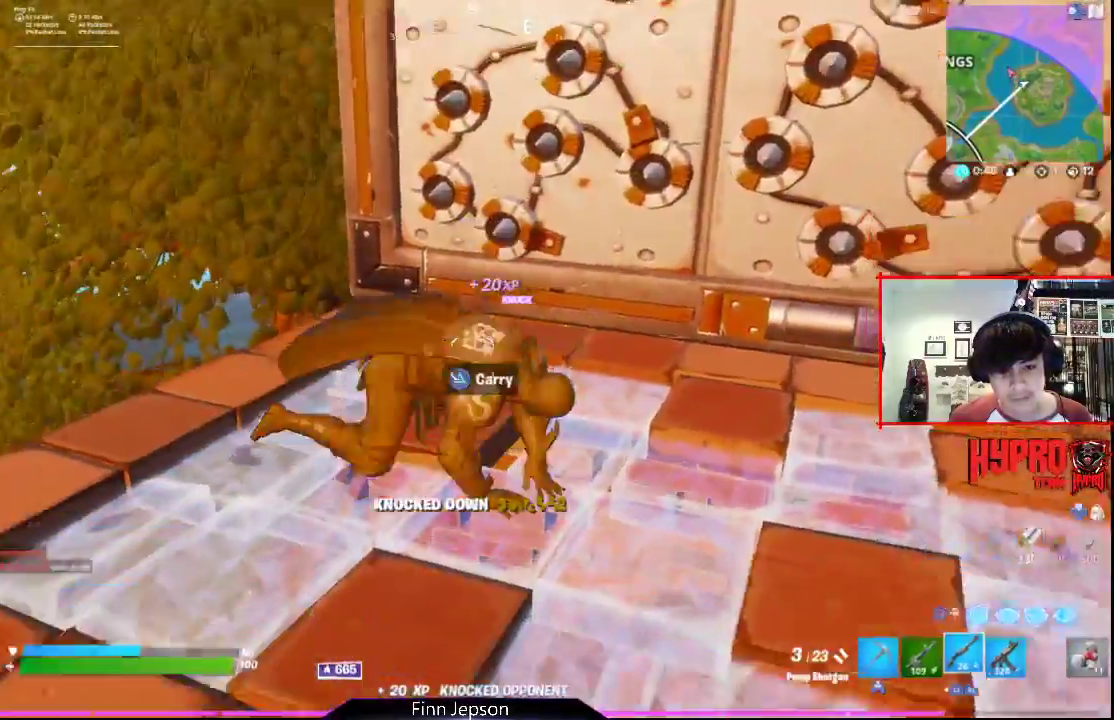
{"buttons": [], "left_stick": "right", "right_stick": "center", "events": [[33, "left_stick", "center"], [133, "right_stick", "center"], [233, "left_stick", "down-right"], [500, "left_stick", "right"]]}
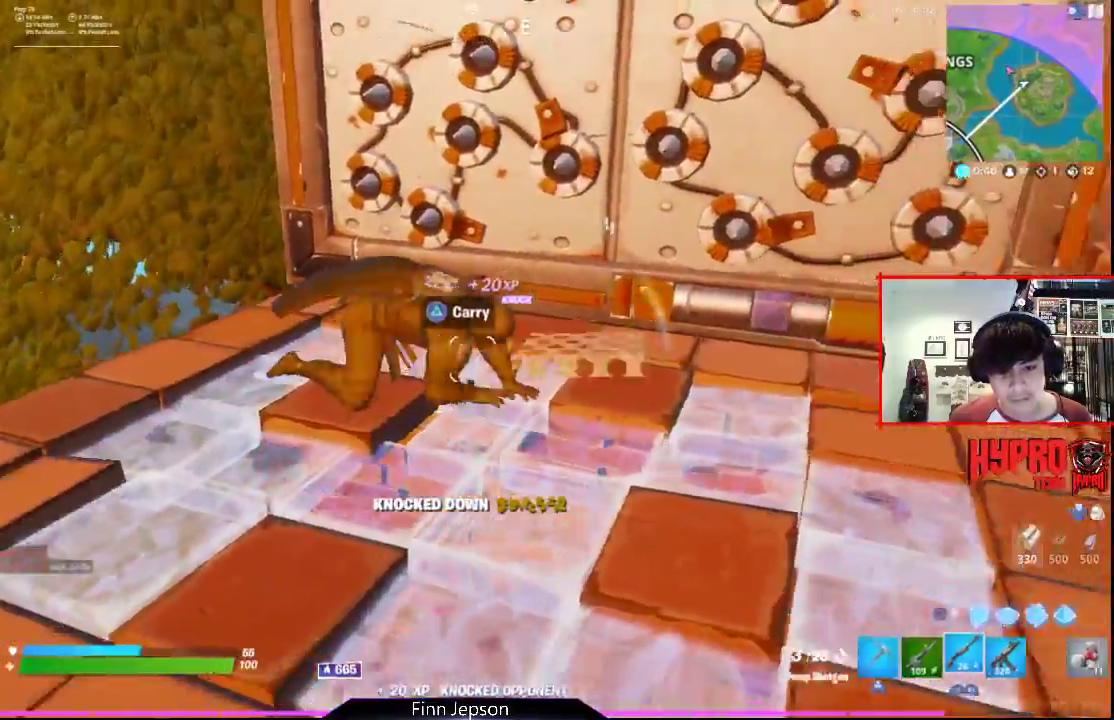
{"buttons": [], "left_stick": "left", "right_stick": "center", "events": [[83, "R2", "down"], [133, "right_stick", "up-left"], [167, "L1", "down"], [167, "left_stick", "left"], [183, "right_stick", "center"], [200, "R2", "up"], [250, "L1", "up"], [400, "CIRCLE", "down"], [500, "CIRCLE", "up"]]}
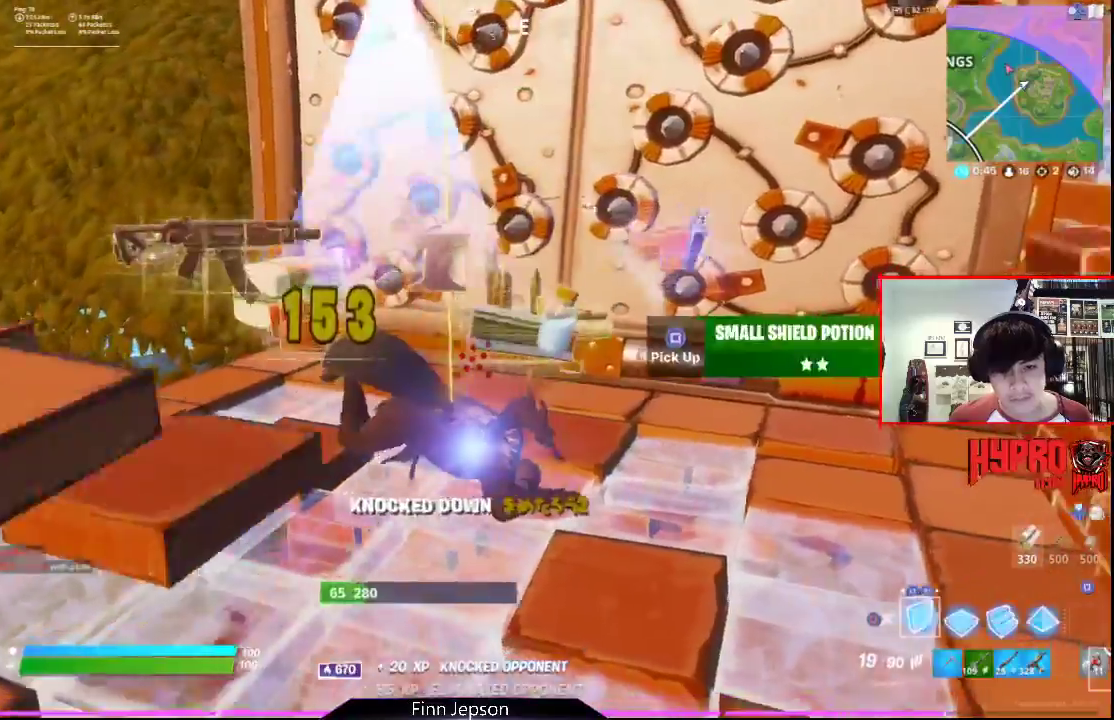
{"buttons": ["R2"], "left_stick": "center", "right_stick": "up", "events": [[33, "R2", "down"], [50, "right_stick", "down-left"], [100, "right_stick", "left"], [117, "left_stick", "down-right"], [367, "right_stick", "up"], [400, "left_stick", "center"]]}
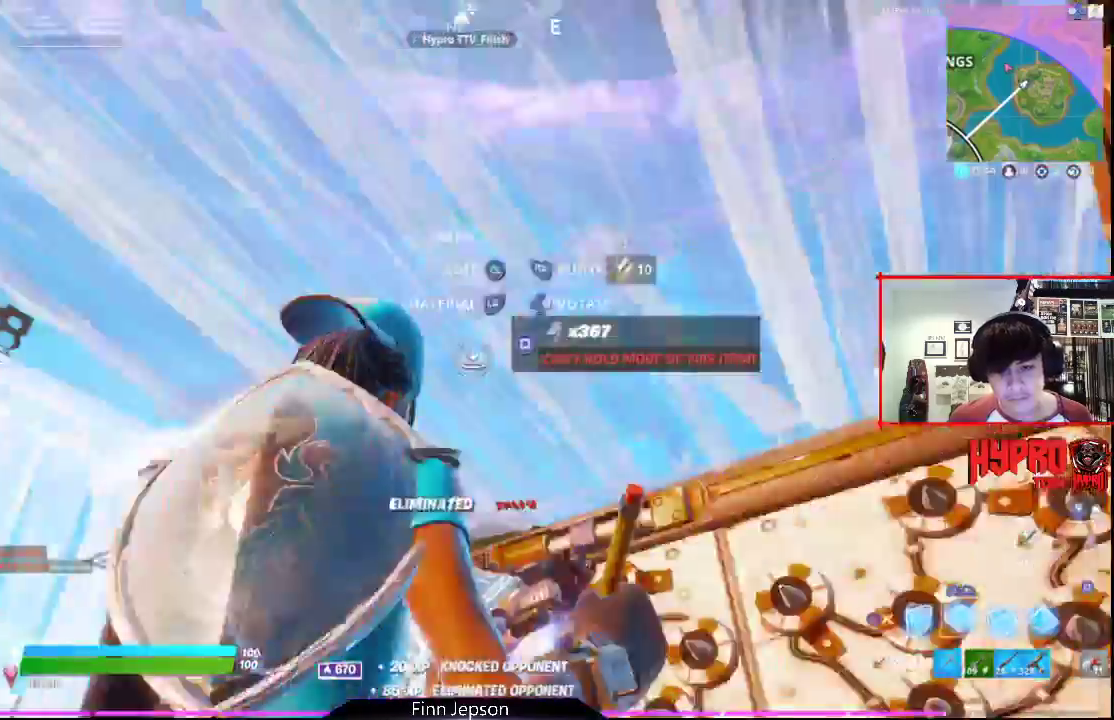
{"buttons": [], "left_stick": "center", "right_stick": "center", "events": [[17, "right_stick", "down-right"], [250, "CIRCLE", "down"], [267, "right_stick", "center"], [300, "R2", "up"], [317, "CIRCLE", "up"], [383, "right_stick", "down"], [483, "right_stick", "center"]]}